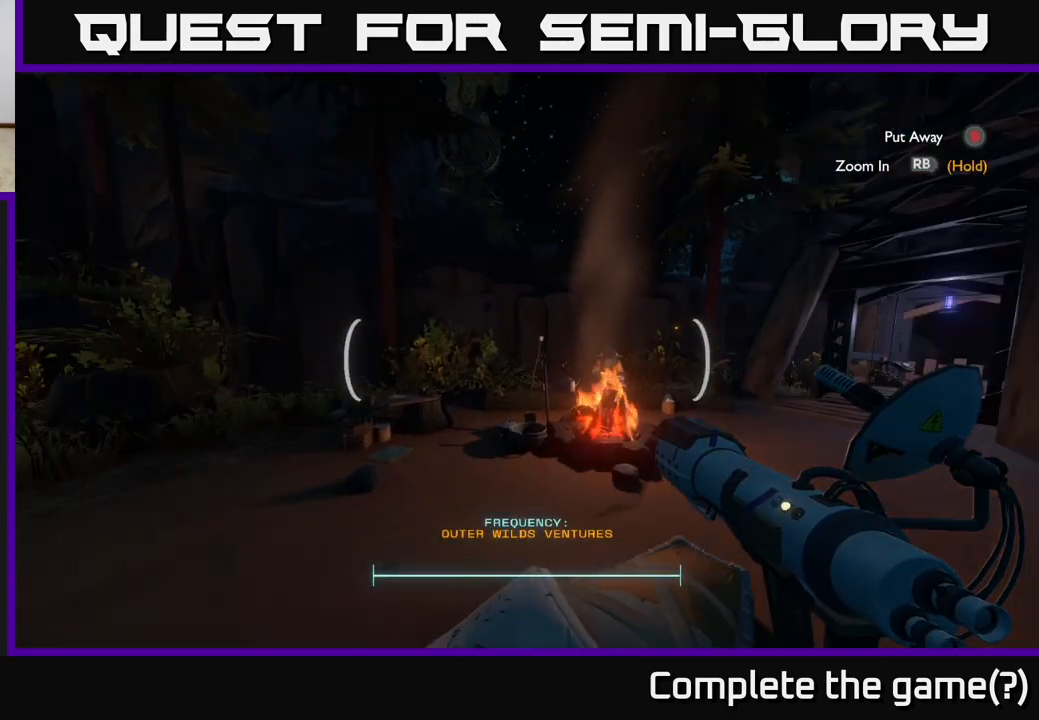
Gameplay with a controller (Xbox layout); each line is a JSON object with the inputs held at the frame after it. "events" lists button and stick changes between this image and that frame as [ms after this image, input, new state], when the widget could be followed in between.
{"buttons": [], "left_stick": "center", "right_stick": "right", "events": [[200, "right_stick", "center"], [400, "right_stick", "right"]]}
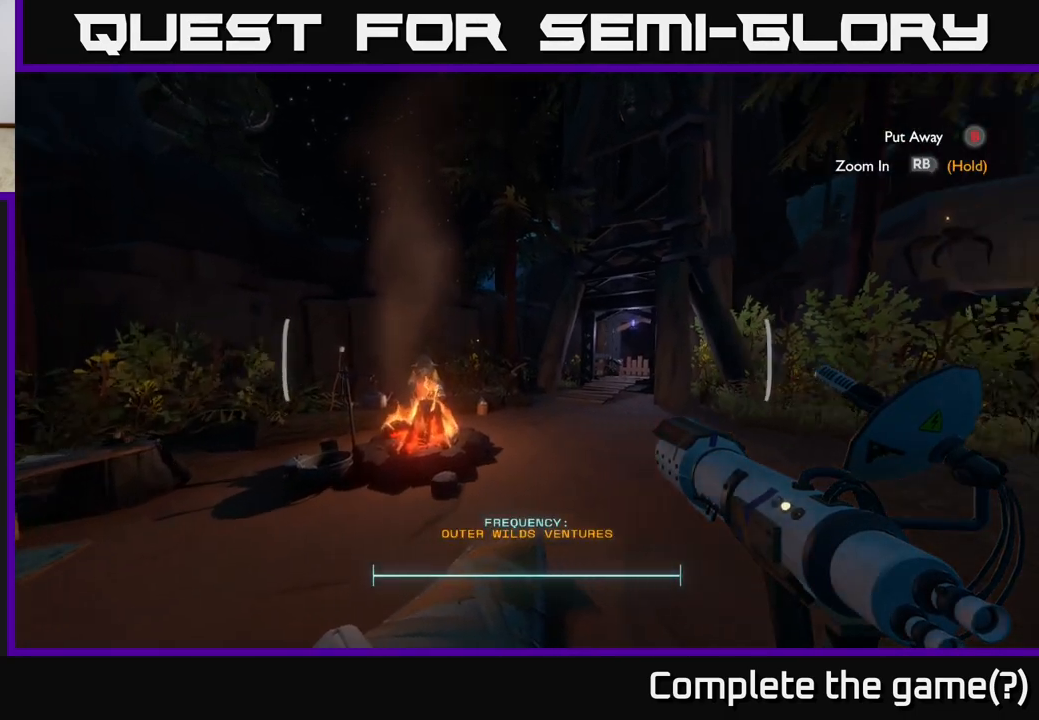
{"buttons": [], "left_stick": "center", "right_stick": "right", "events": []}
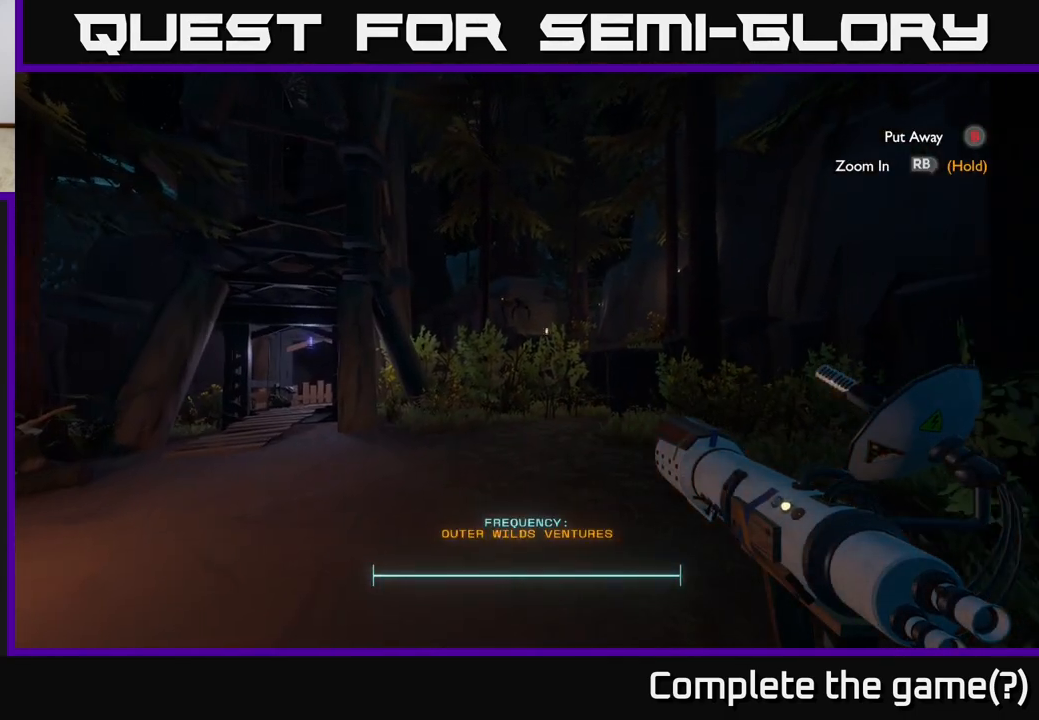
{"buttons": [], "left_stick": "center", "right_stick": "right", "events": [[67, "right_stick", "center"], [333, "right_stick", "right"]]}
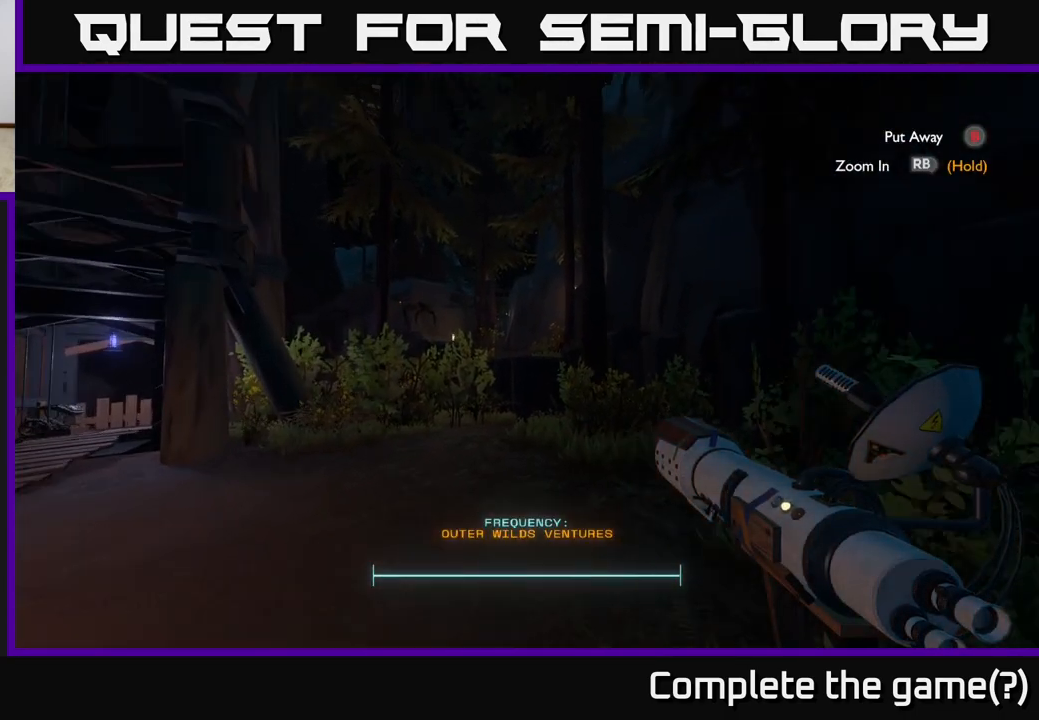
{"buttons": [], "left_stick": "center", "right_stick": "center", "events": [[67, "right_stick", "center"]]}
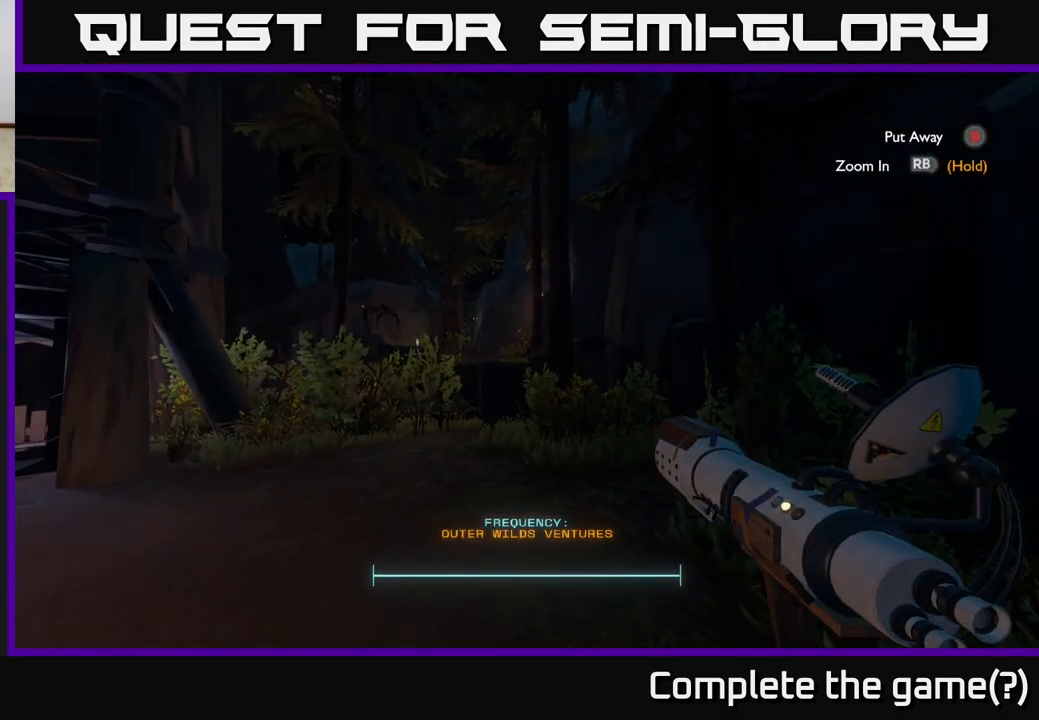
{"buttons": [], "left_stick": "center", "right_stick": "down-left", "events": [[233, "right_stick", "left"], [317, "right_stick", "down-left"]]}
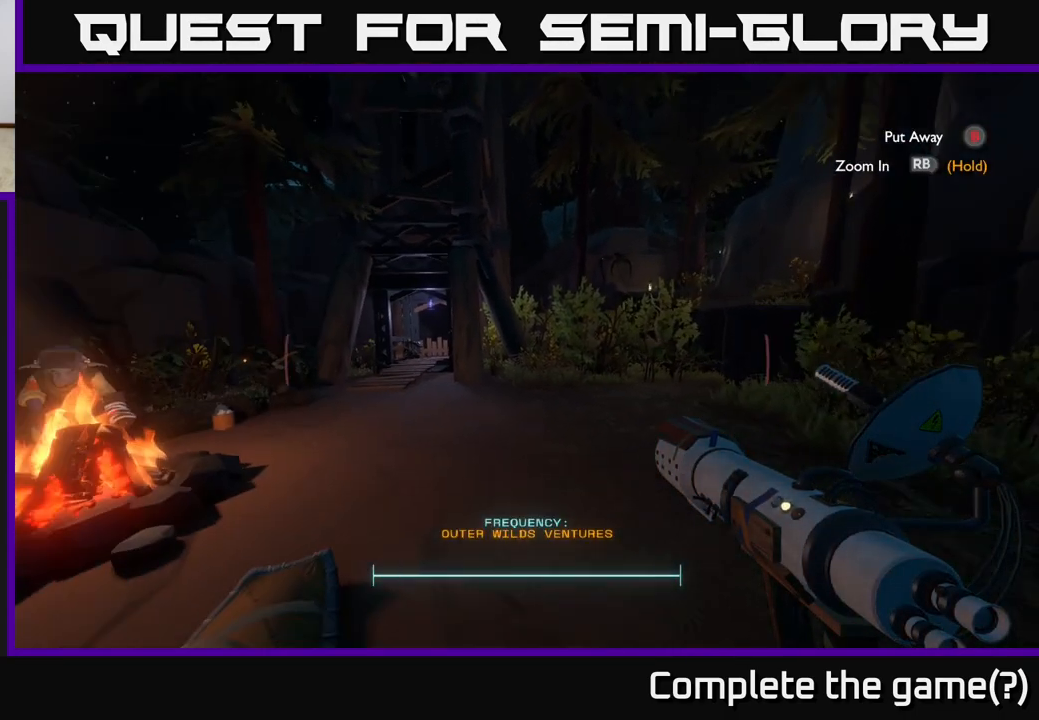
{"buttons": [], "left_stick": "center", "right_stick": "center", "events": [[67, "right_stick", "center"]]}
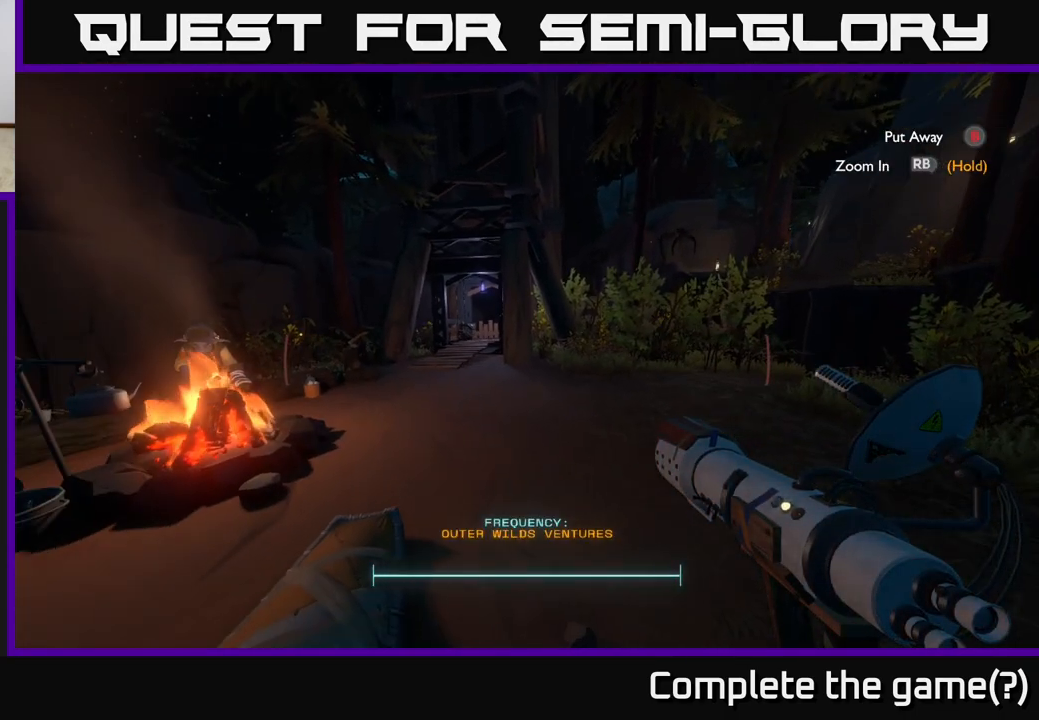
{"buttons": [], "left_stick": "center", "right_stick": "center", "events": [[83, "right_stick", "up-left"], [333, "right_stick", "center"]]}
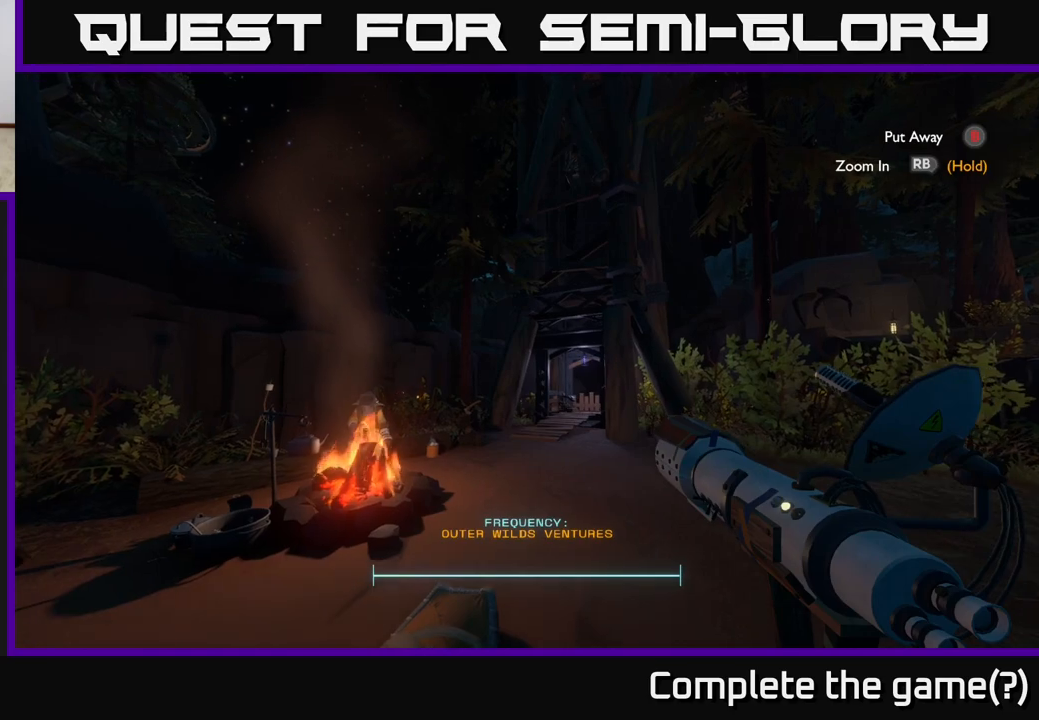
{"buttons": [], "left_stick": "center", "right_stick": "left", "events": [[300, "right_stick", "left"]]}
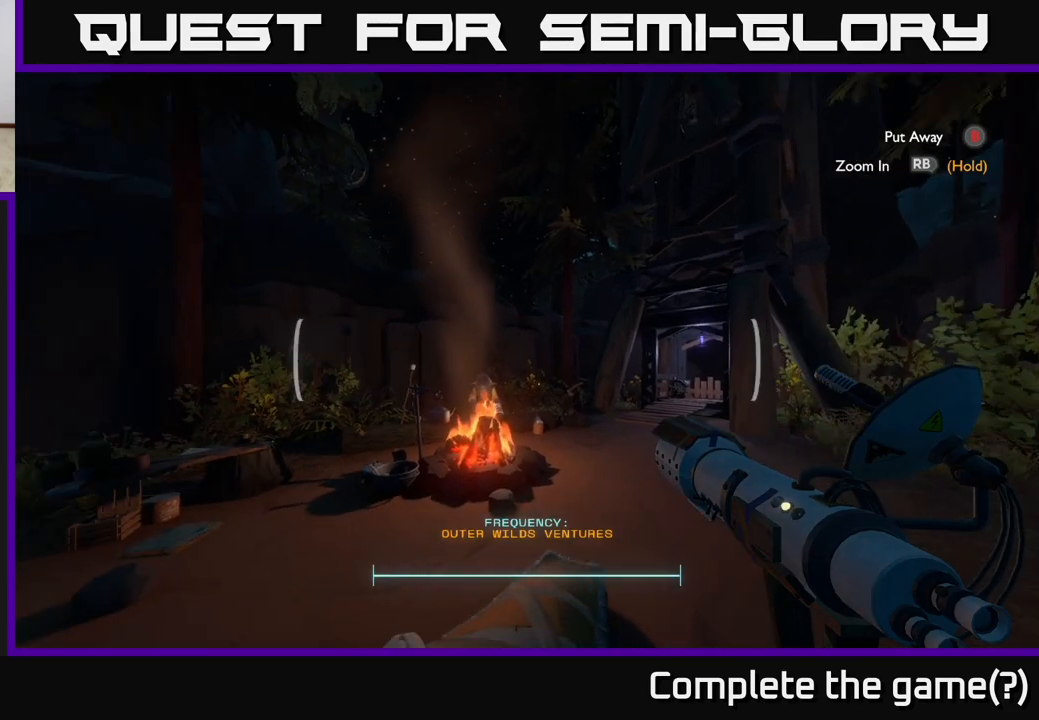
{"buttons": [], "left_stick": "center", "right_stick": "center", "events": [[17, "right_stick", "center"]]}
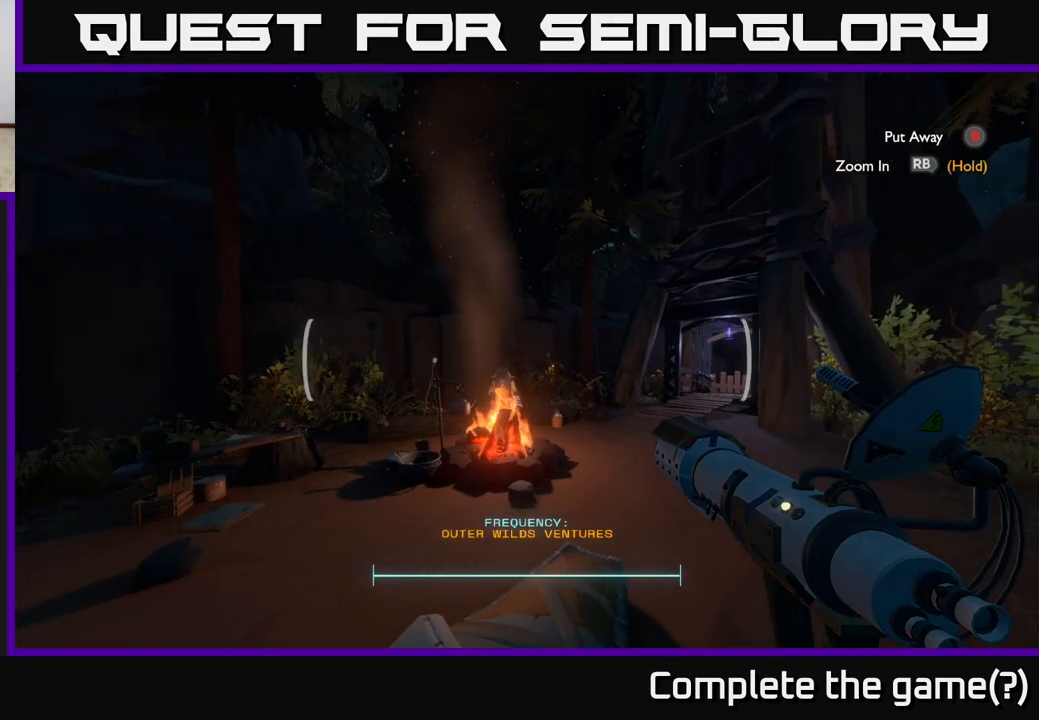
{"buttons": [], "left_stick": "up-left", "right_stick": "center", "events": [[33, "right_stick", "left"], [250, "right_stick", "center"], [300, "left_stick", "up-left"]]}
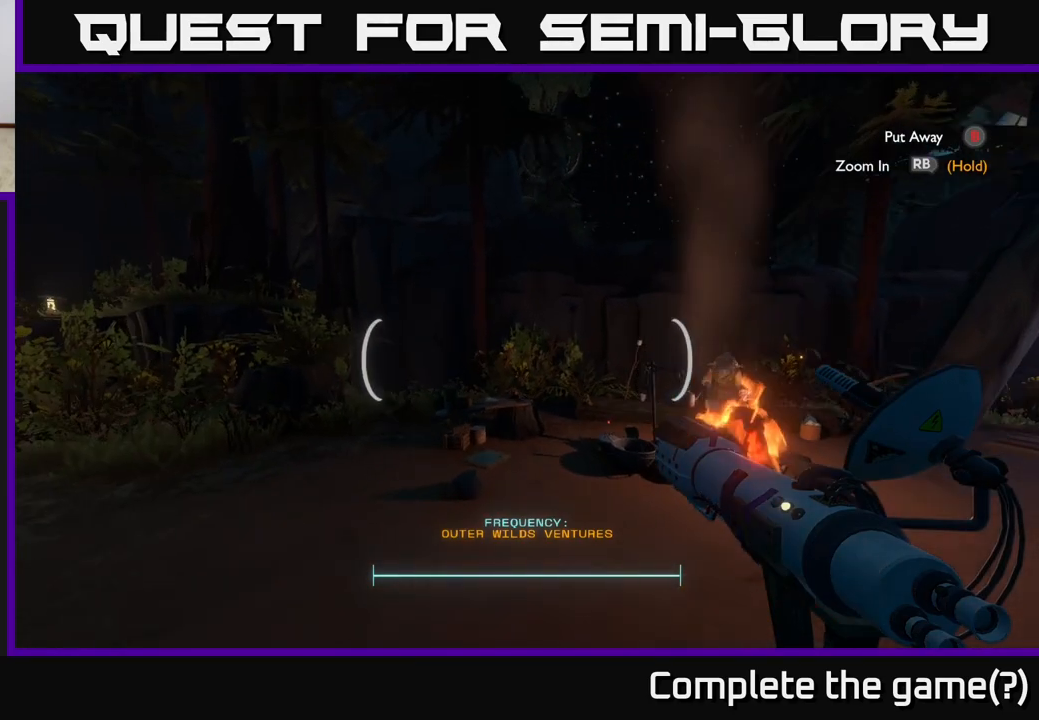
{"buttons": [], "left_stick": "up-left", "right_stick": "center", "events": [[100, "right_stick", "right"], [483, "right_stick", "center"]]}
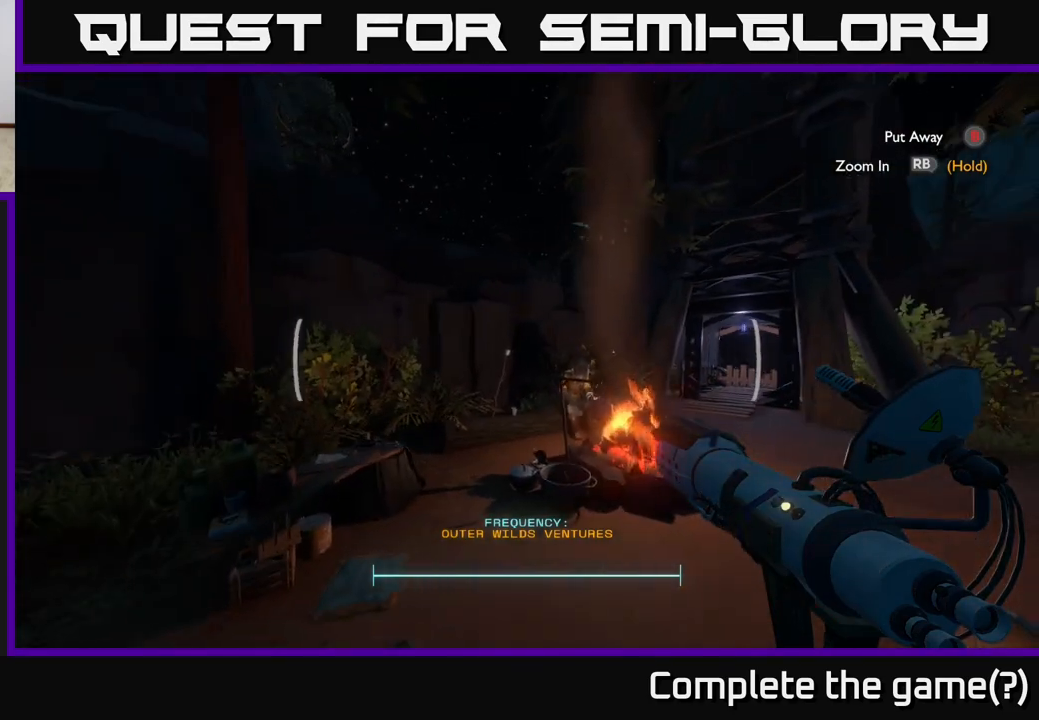
{"buttons": [], "left_stick": "center", "right_stick": "left", "events": [[150, "left_stick", "center"], [367, "right_stick", "left"]]}
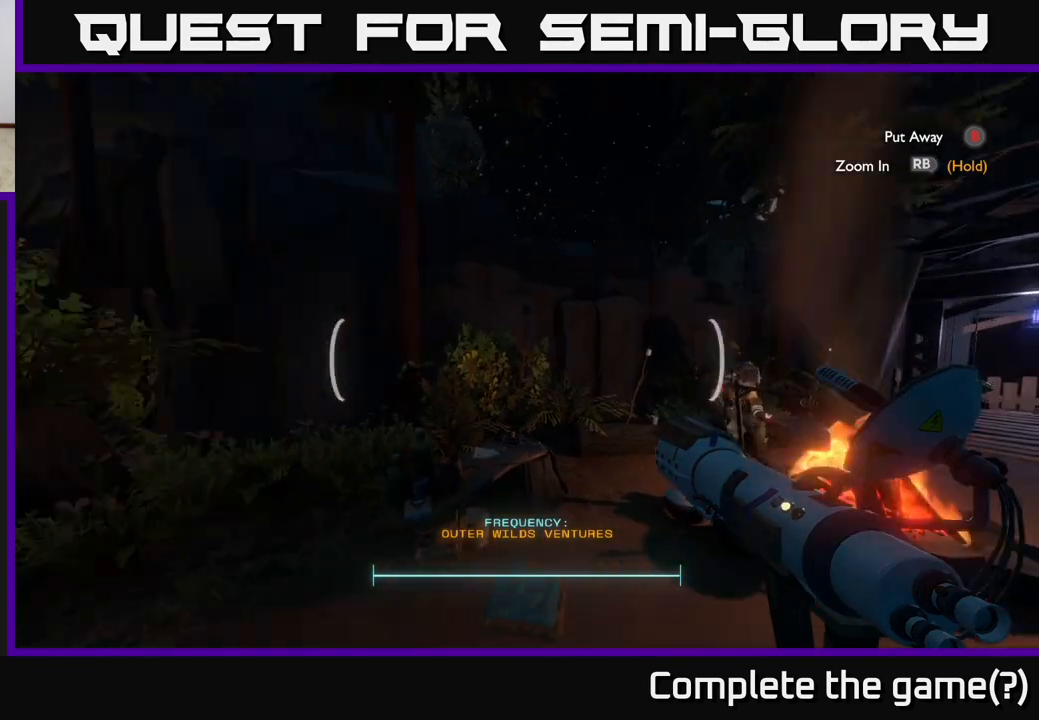
{"buttons": [], "left_stick": "left", "right_stick": "center", "events": [[383, "right_stick", "center"], [400, "left_stick", "left"]]}
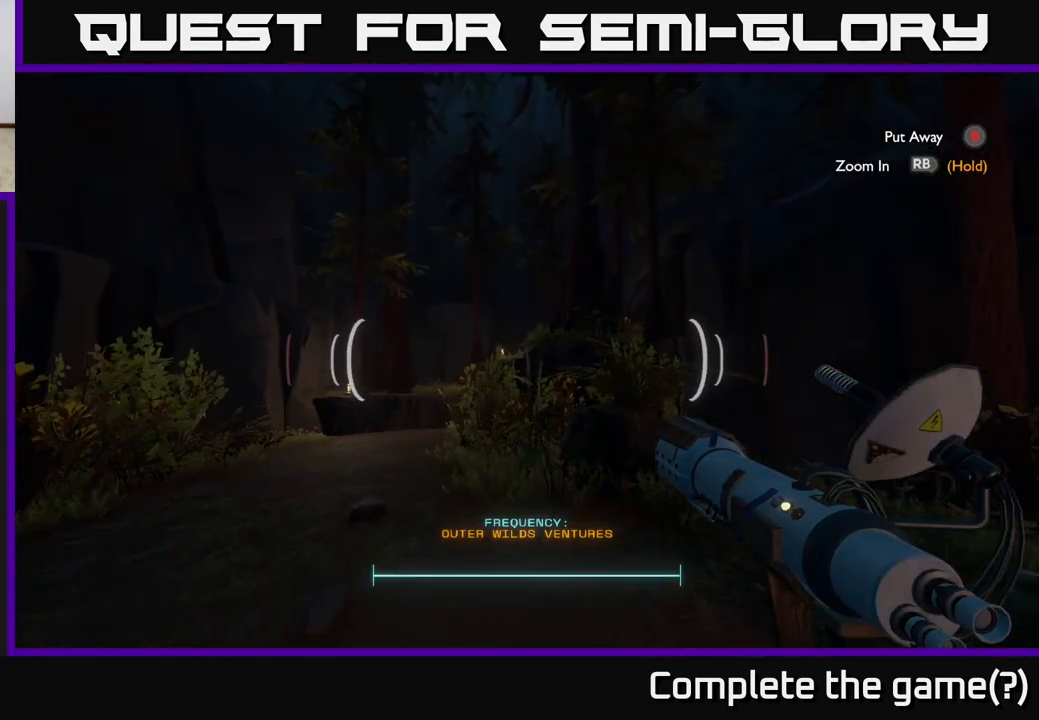
{"buttons": [], "left_stick": "center", "right_stick": "center", "events": [[100, "left_stick", "center"], [200, "left_stick", "left"], [417, "left_stick", "center"]]}
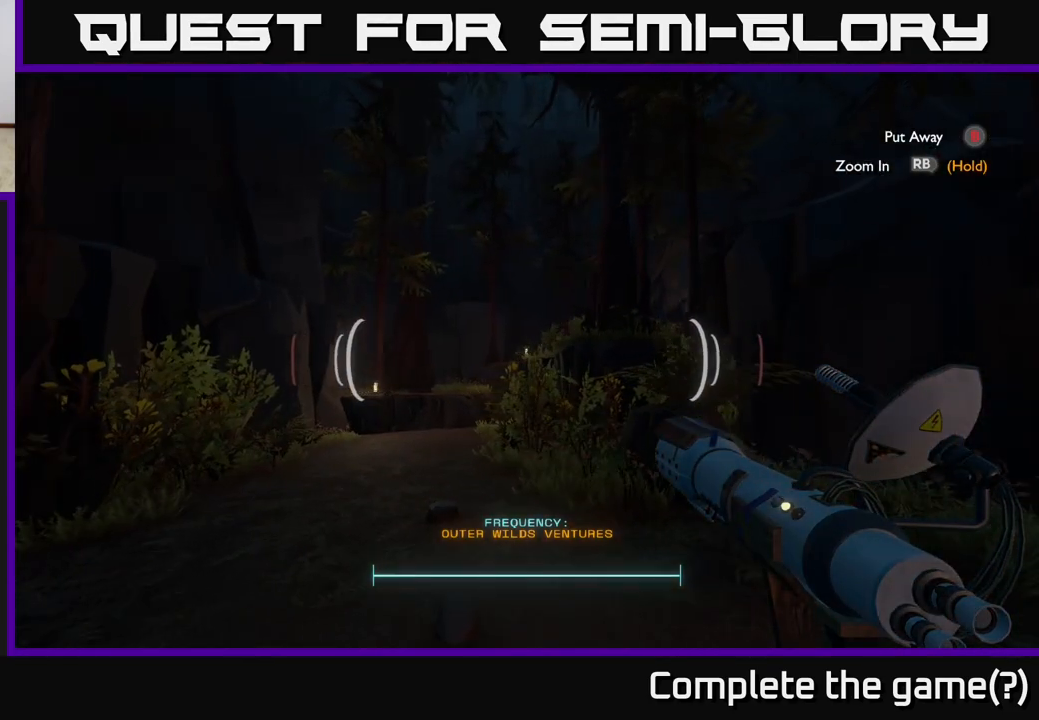
{"buttons": [], "left_stick": "center", "right_stick": "center", "events": [[283, "Y", "down"], [333, "Y", "up"]]}
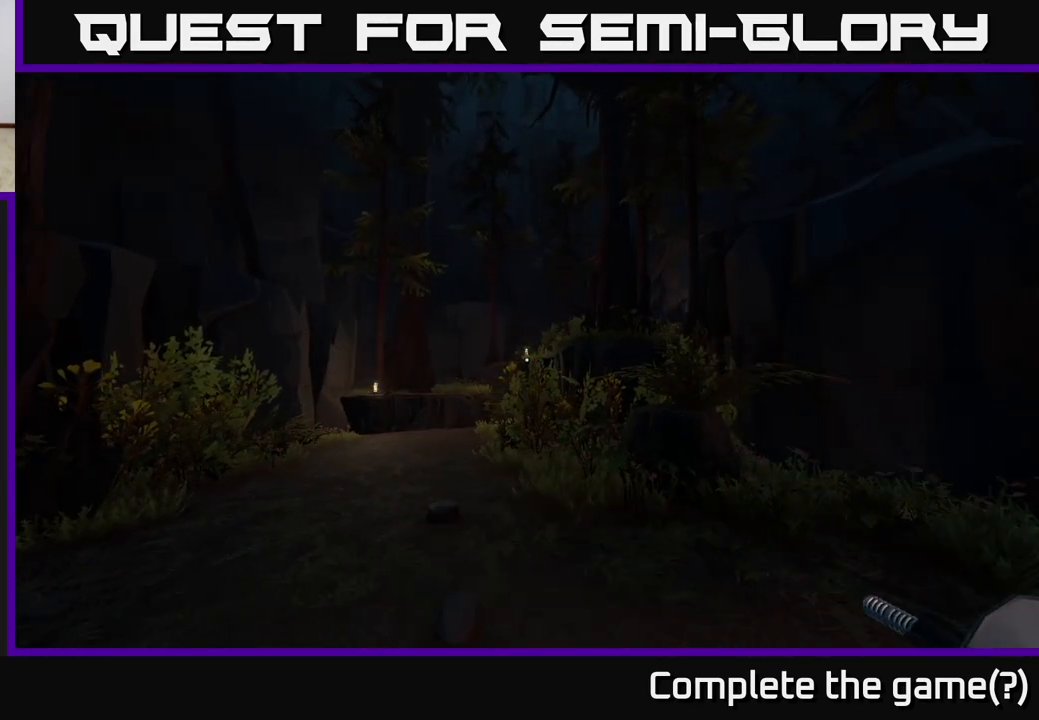
{"buttons": [], "left_stick": "center", "right_stick": "center", "events": [[117, "left_stick", "left"], [167, "right_stick", "right"], [317, "right_stick", "center"], [383, "left_stick", "center"]]}
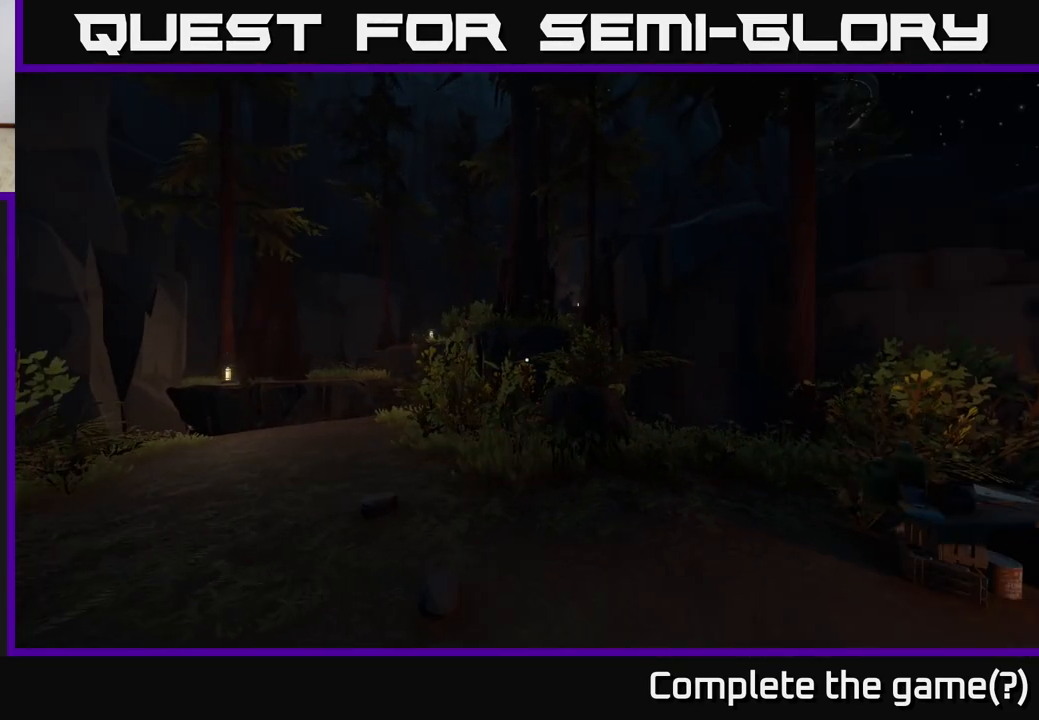
{"buttons": [], "left_stick": "center", "right_stick": "center", "events": [[150, "B", "down"], [350, "B", "up"]]}
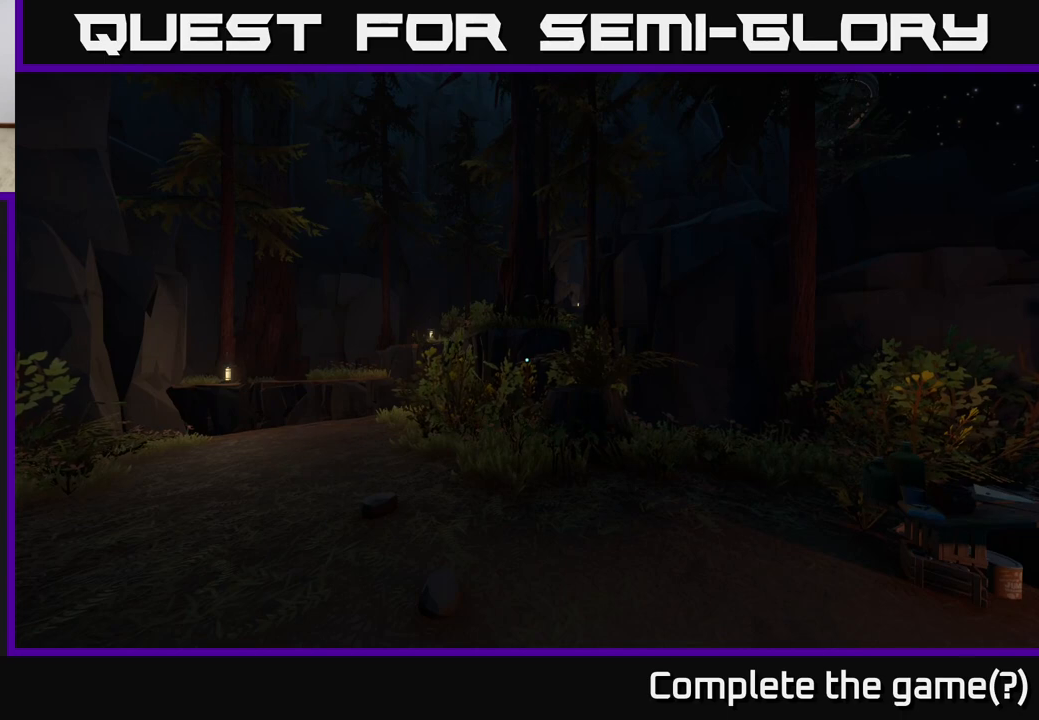
{"buttons": ["B"], "left_stick": "center", "right_stick": "center", "events": [[67, "B", "down"], [167, "B", "up"], [267, "B", "down"], [383, "B", "up"], [483, "B", "down"]]}
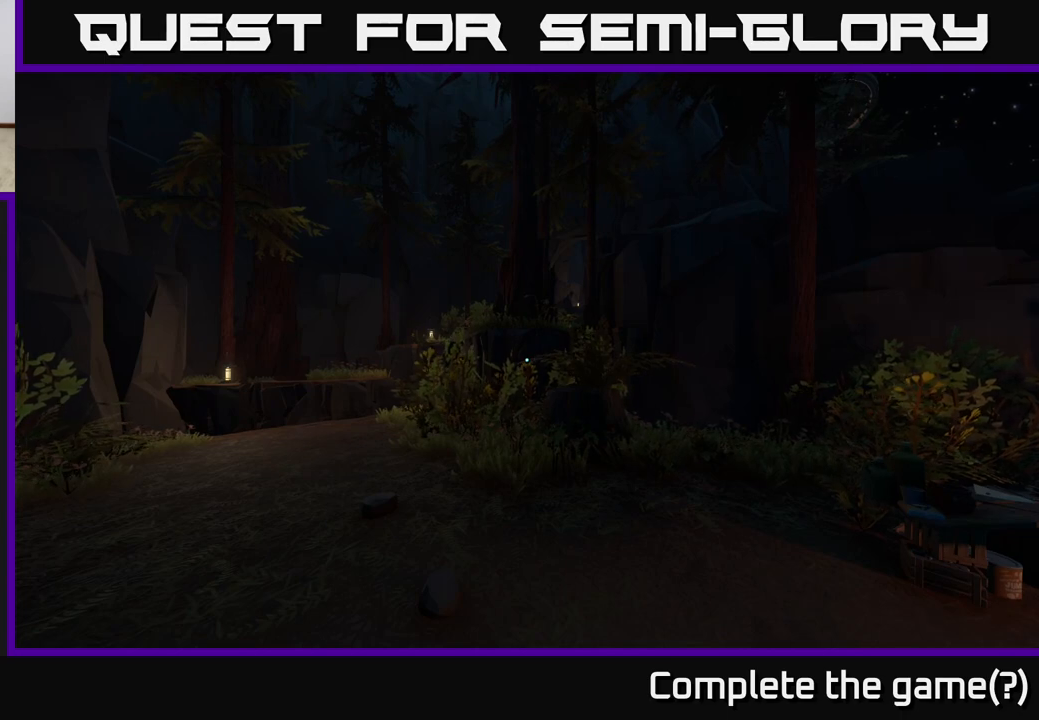
{"buttons": ["R2"], "left_stick": "center", "right_stick": "center", "events": [[83, "B", "up"], [500, "R2", "down"]]}
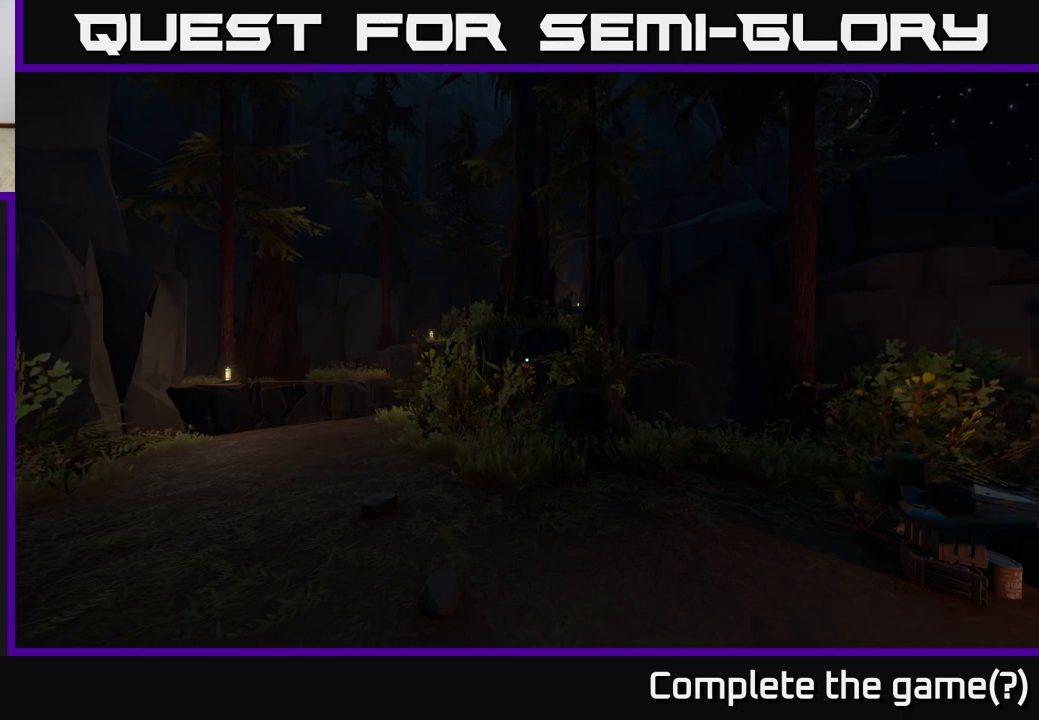
{"buttons": ["R2"], "left_stick": "center", "right_stick": "center", "events": []}
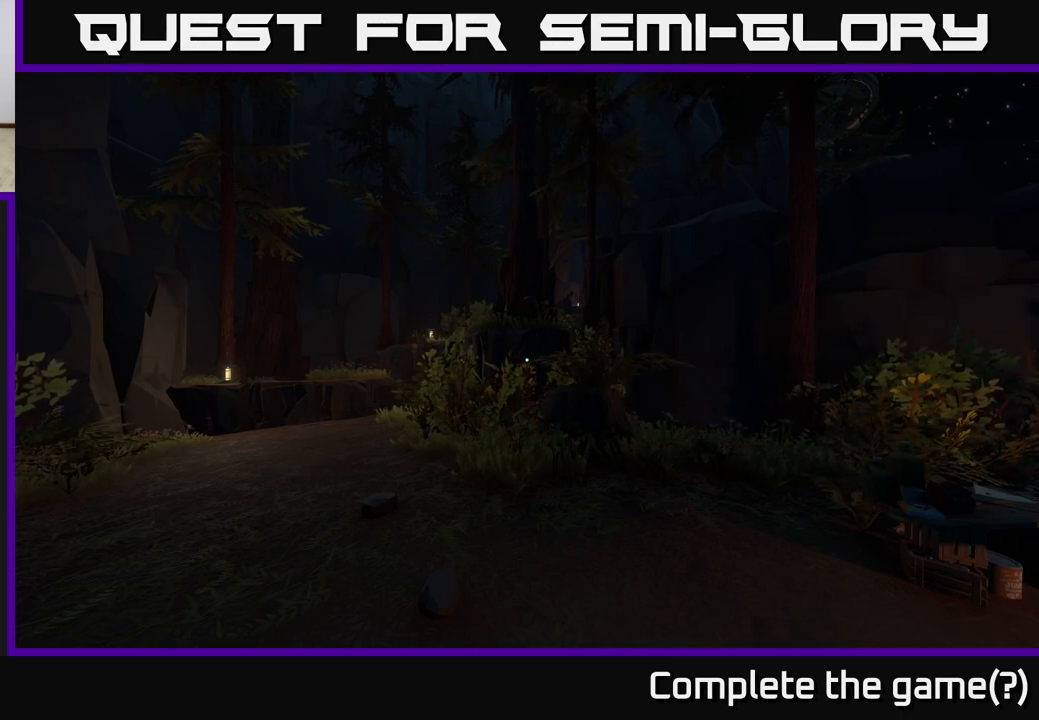
{"buttons": ["R2"], "left_stick": "center", "right_stick": "center", "events": [[67, "R2", "up"], [233, "R2", "down"]]}
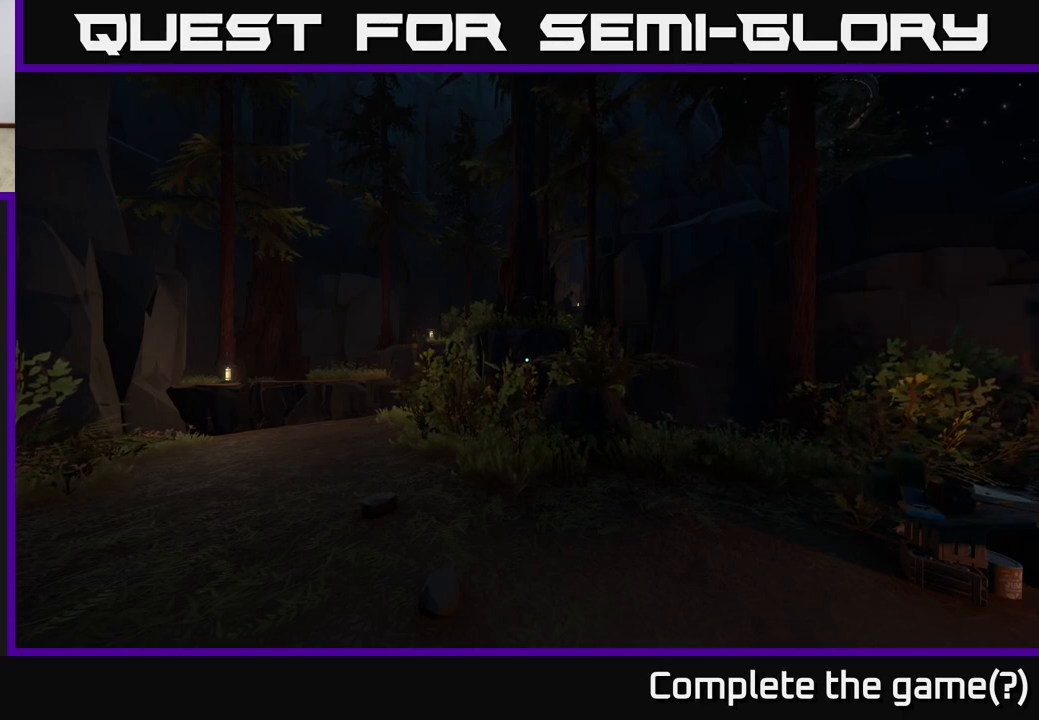
{"buttons": [], "left_stick": "center", "right_stick": "center", "events": [[83, "R2", "up"]]}
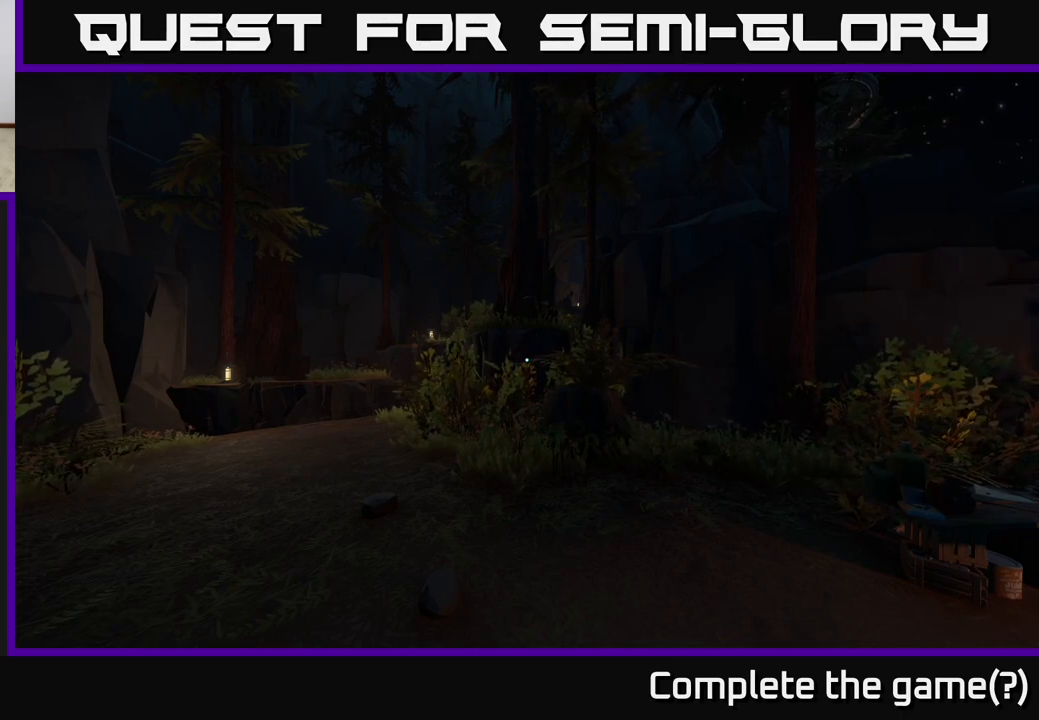
{"buttons": ["L2"], "left_stick": "center", "right_stick": "center", "events": [[33, "L2", "down"], [333, "L2", "up"], [400, "L2", "down"]]}
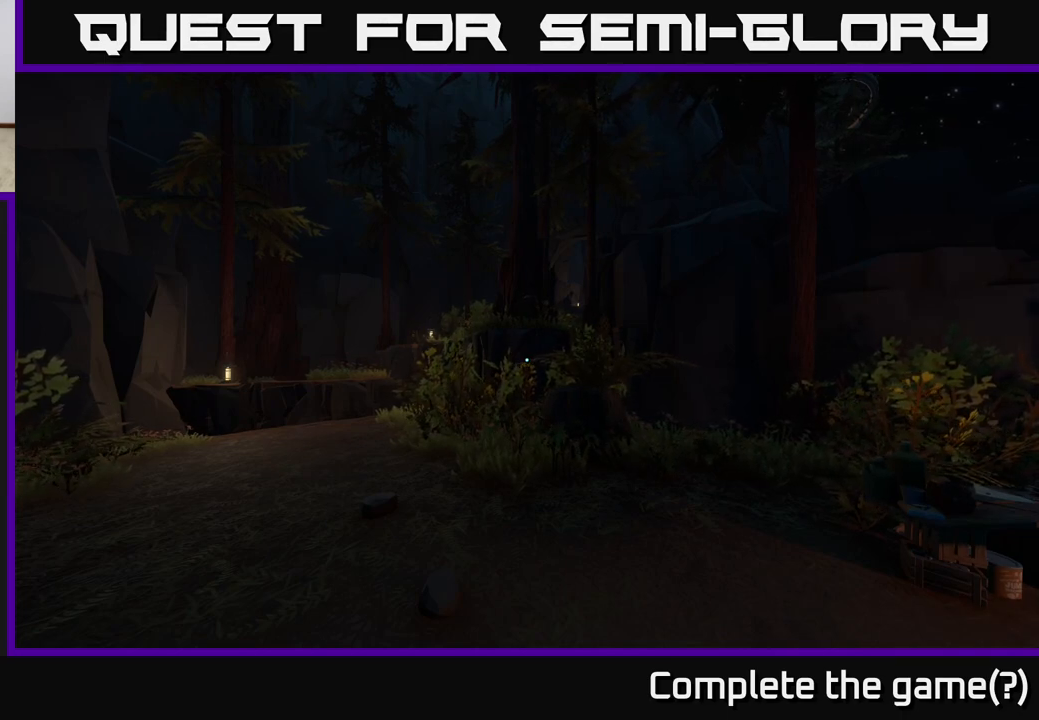
{"buttons": [], "left_stick": "center", "right_stick": "center", "events": [[17, "L2", "up"], [100, "L2", "down"], [217, "L2", "up"]]}
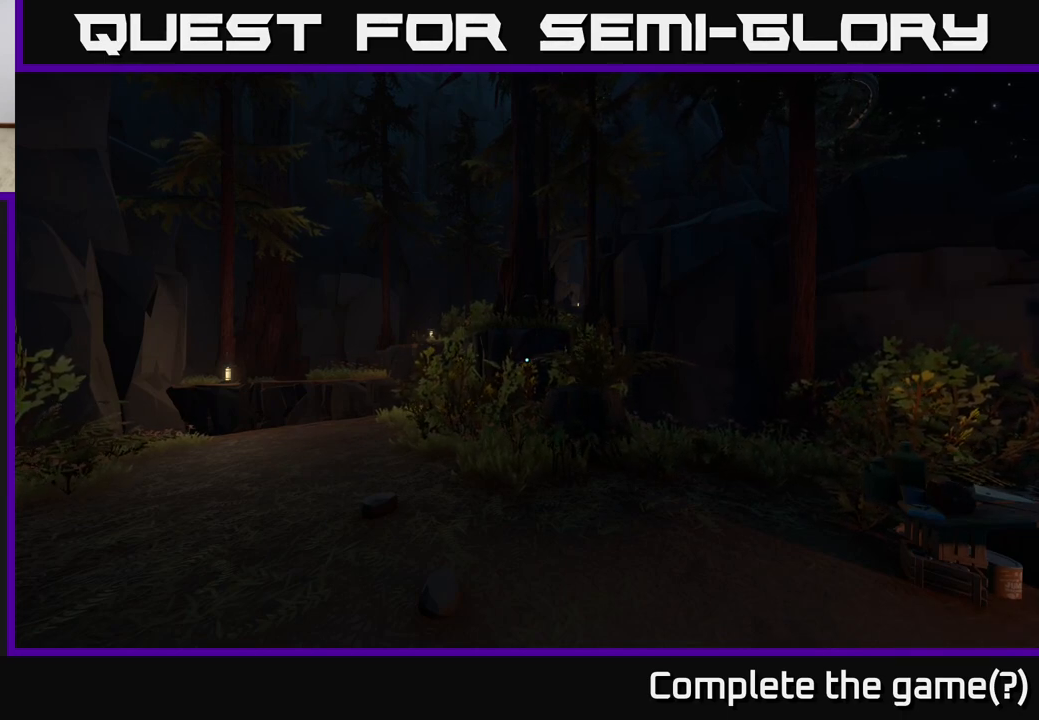
{"buttons": [], "left_stick": "center", "right_stick": "center", "events": [[50, "L1", "down"], [350, "L1", "up"]]}
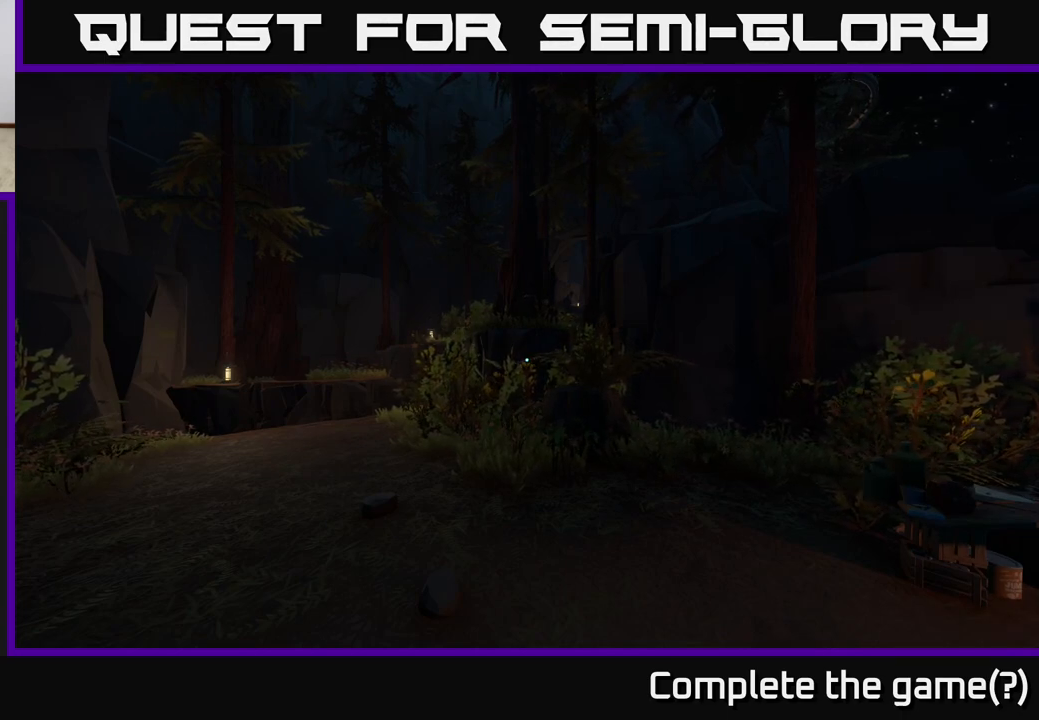
{"buttons": [], "left_stick": "up", "right_stick": "center", "events": [[17, "L1", "down"], [450, "L1", "up"], [450, "left_stick", "up-left"], [500, "left_stick", "up"]]}
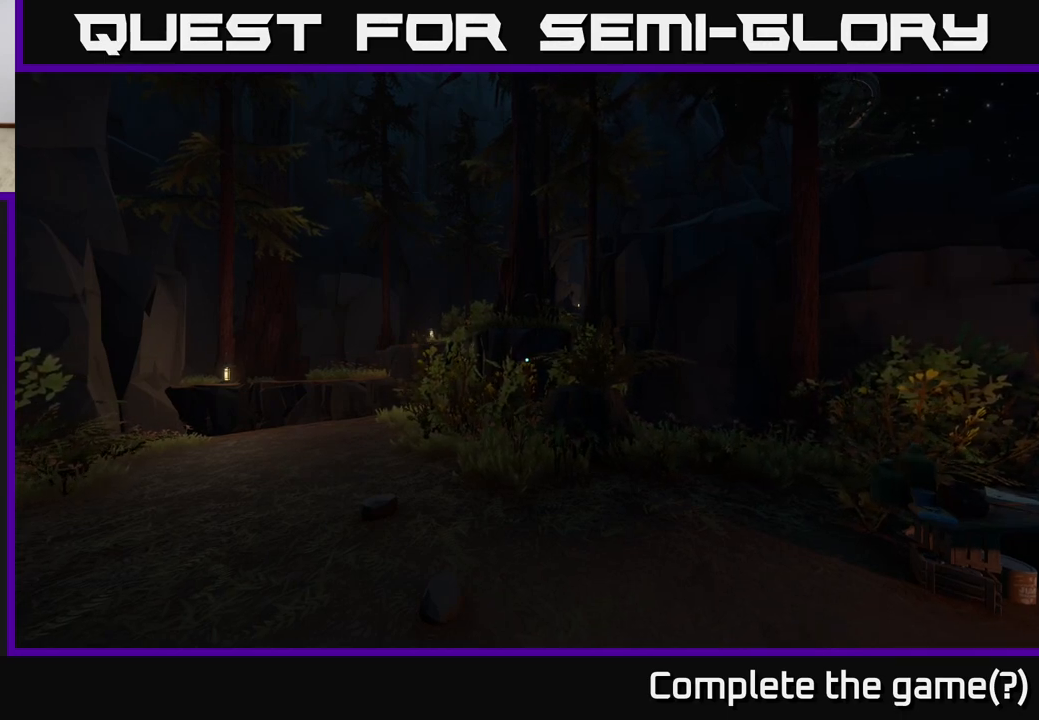
{"buttons": [], "left_stick": "center", "right_stick": "center", "events": [[83, "L1", "down"], [233, "L1", "up"], [250, "left_stick", "center"], [317, "L1", "down"], [467, "L1", "up"]]}
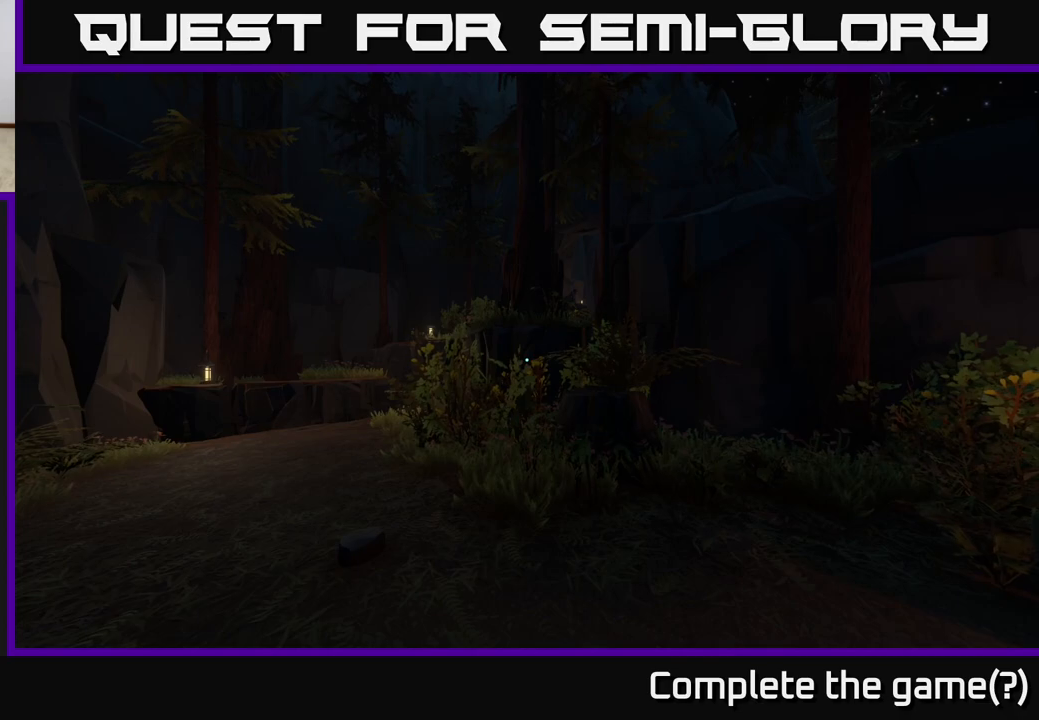
{"buttons": ["R1"], "left_stick": "down", "right_stick": "center", "events": [[117, "R1", "down"], [283, "left_stick", "down"]]}
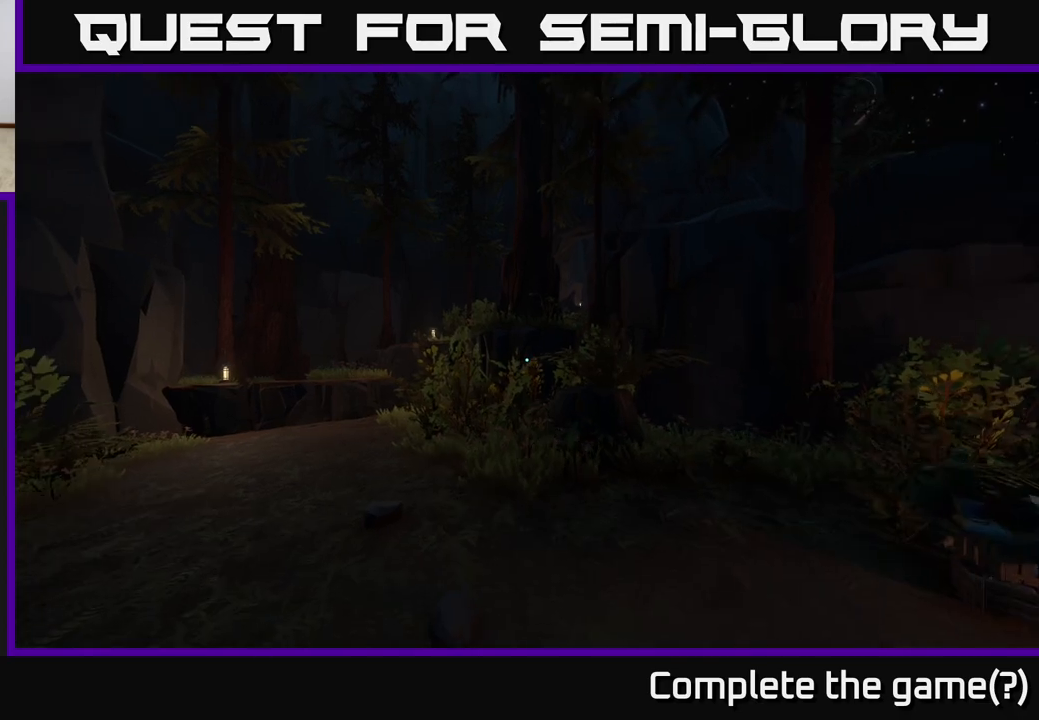
{"buttons": [], "left_stick": "center", "right_stick": "right", "events": [[50, "left_stick", "right"], [100, "left_stick", "up"], [167, "left_stick", "left"], [300, "left_stick", "up"], [333, "R1", "up"], [400, "right_stick", "right"], [433, "left_stick", "center"]]}
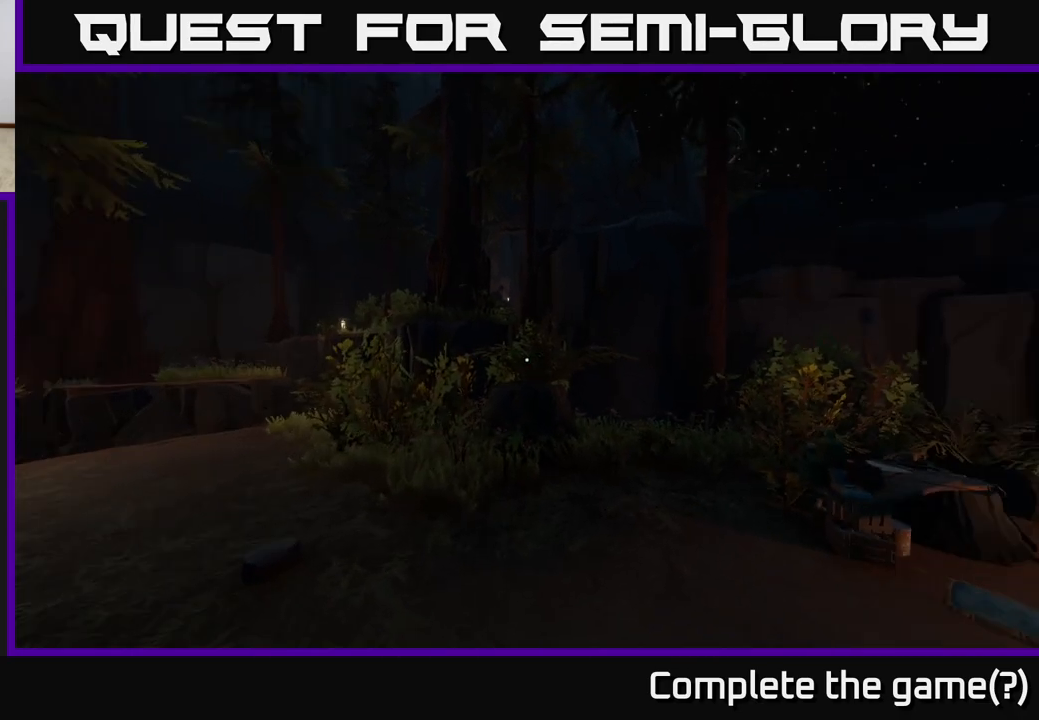
{"buttons": [], "left_stick": "center", "right_stick": "left", "events": [[117, "left_stick", "down"], [300, "left_stick", "right"], [317, "right_stick", "center"], [400, "right_stick", "left"], [500, "left_stick", "center"]]}